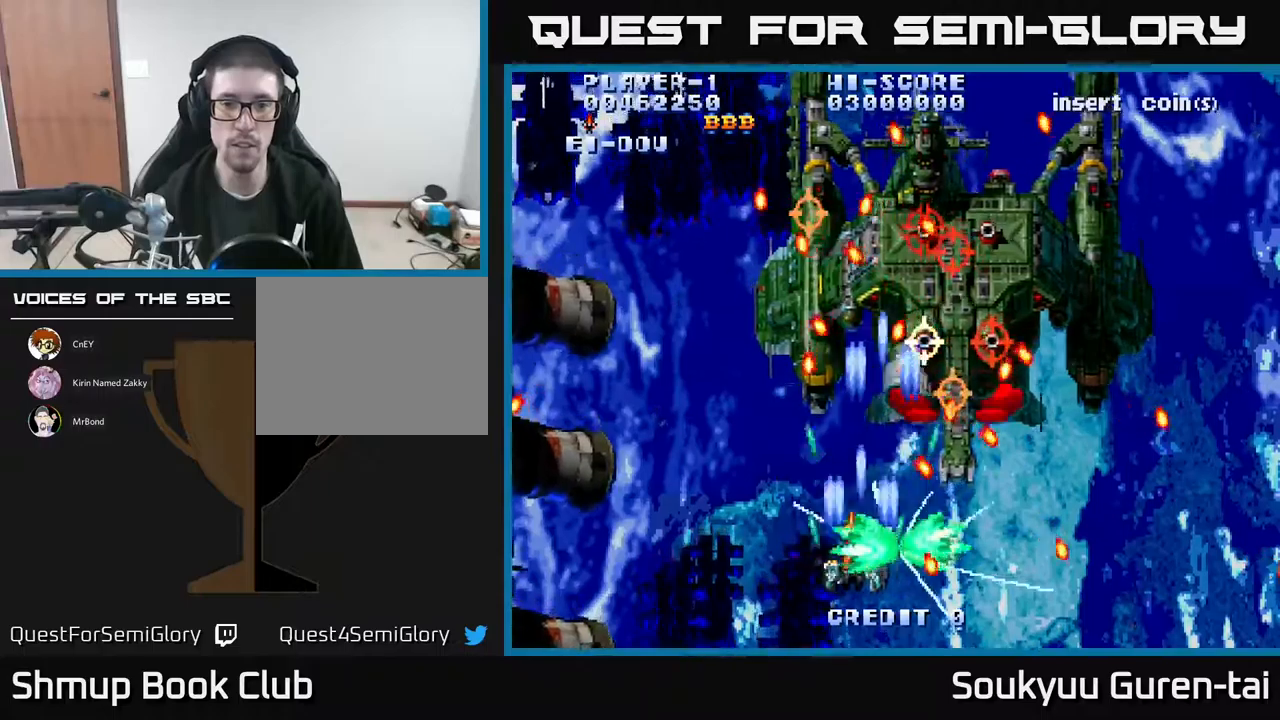
Gameplay with a controller (Xbox layout); each line is a JSON object with the inputs held at the frame after it. "events" lists button and stick changes between this image and that frame as [ms after this image, input, new state], when the widget could be followed in between. Not read: left_stick right_stick.
{"buttons": ["A"], "events": [[117, "DPAD_DOWN", "down"], [133, "DPAD_LEFT", "up"], [233, "DPAD_DOWN", "up"]]}
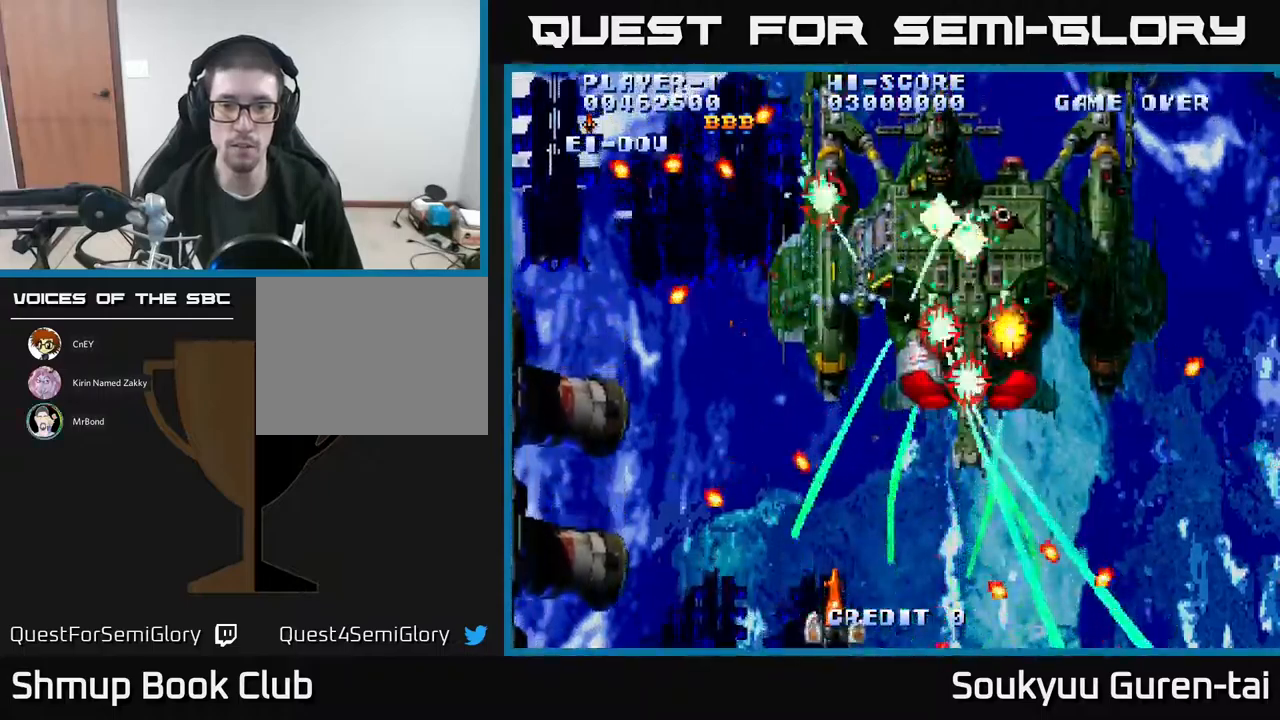
{"buttons": ["A"], "events": [[33, "DPAD_UP", "down"], [83, "DPAD_RIGHT", "down"], [133, "DPAD_UP", "up"], [217, "DPAD_RIGHT", "up"], [217, "DPAD_UP", "down"], [283, "DPAD_LEFT", "down"], [367, "DPAD_UP", "up"], [433, "DPAD_LEFT", "up"]]}
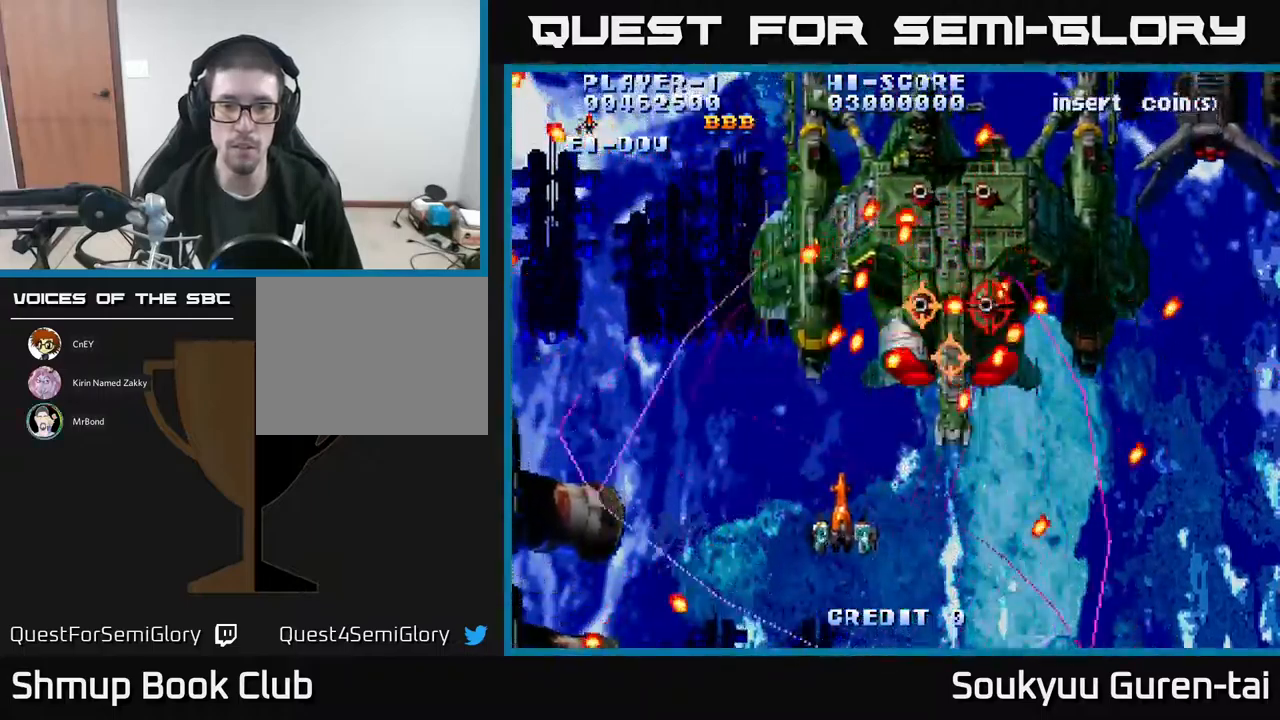
{"buttons": ["A", "DPAD_DOWN", "DPAD_LEFT"]}
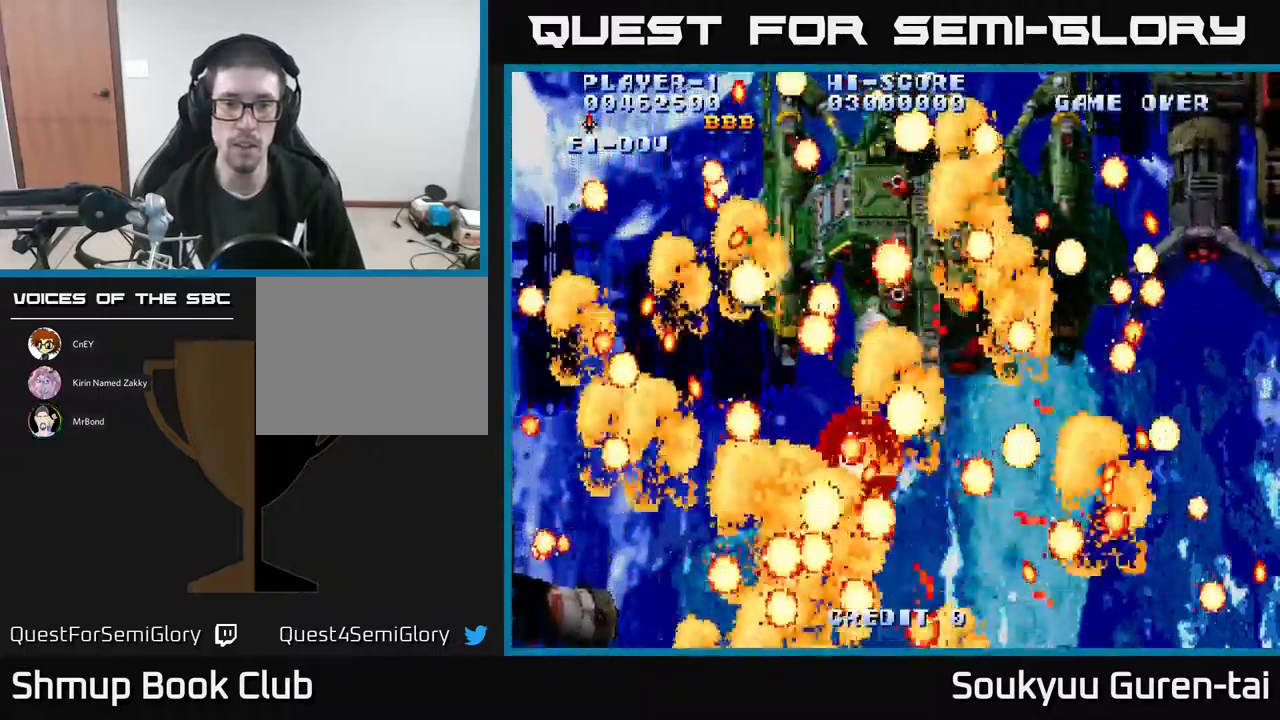
{"buttons": ["A"], "events": [[83, "DPAD_DOWN", "up"], [150, "DPAD_LEFT", "up"], [217, "A", "up"], [283, "A", "down"], [400, "A", "up"], [467, "A", "down"]]}
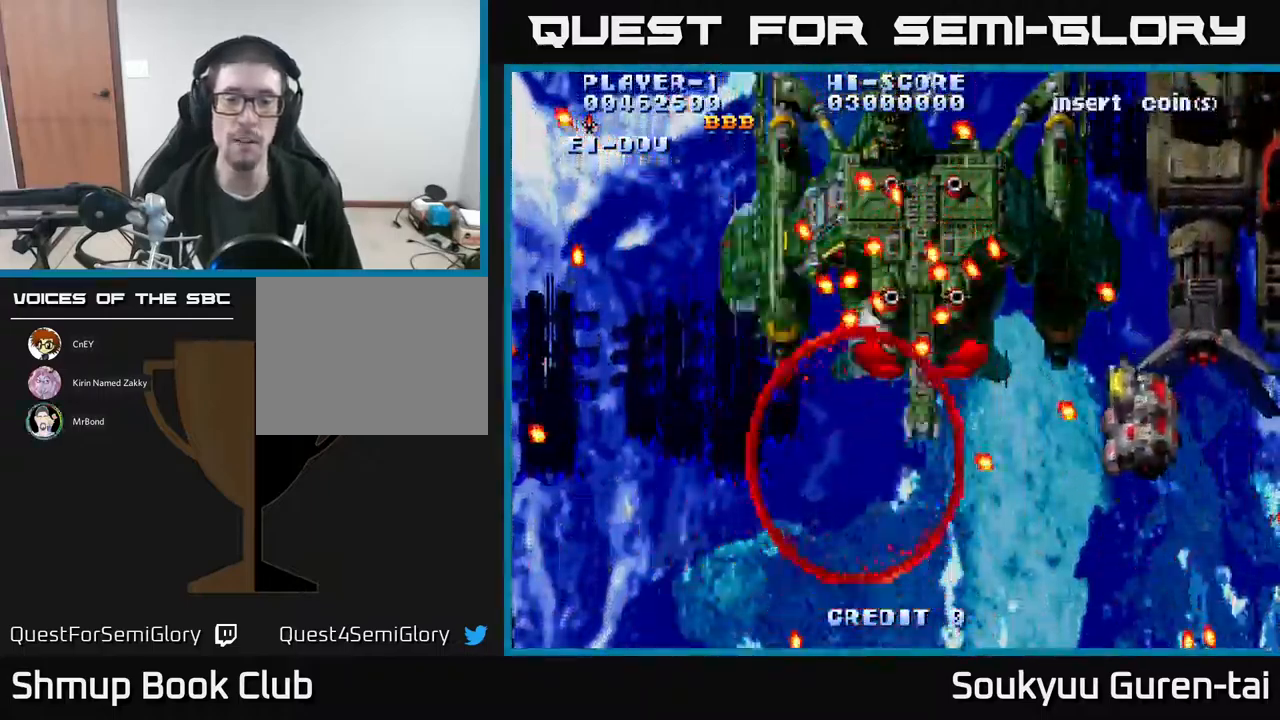
{"buttons": ["A", "DPAD_UP", "DPAD_RIGHT"], "events": [[133, "A", "up"], [133, "DPAD_UP", "down"], [183, "A", "down"], [200, "DPAD_RIGHT", "down"], [250, "DPAD_UP", "up"], [317, "A", "up"], [367, "A", "down"], [500, "DPAD_UP", "down"]]}
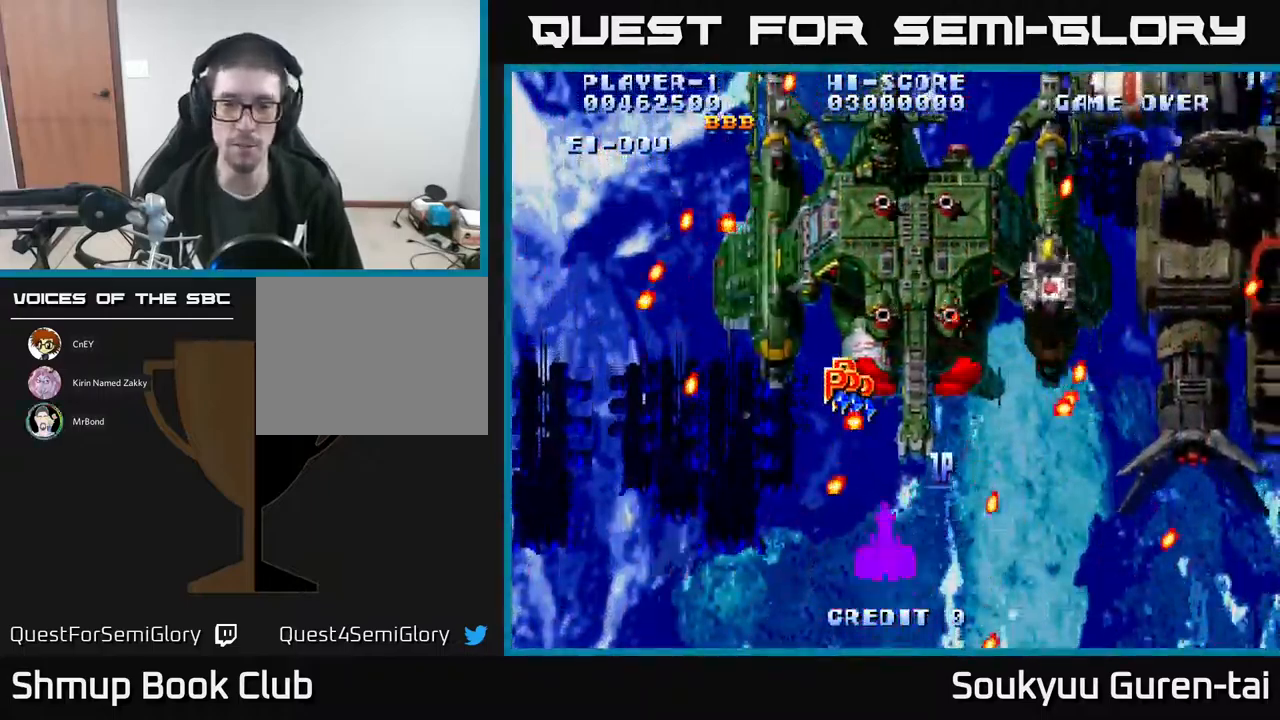
{"buttons": ["A", "DPAD_RIGHT"], "events": [[17, "A", "up"], [83, "A", "down"], [200, "A", "up"], [250, "A", "down"], [367, "DPAD_RIGHT", "up"], [400, "A", "up"], [417, "DPAD_UP", "up"], [450, "A", "down"], [483, "DPAD_RIGHT", "down"]]}
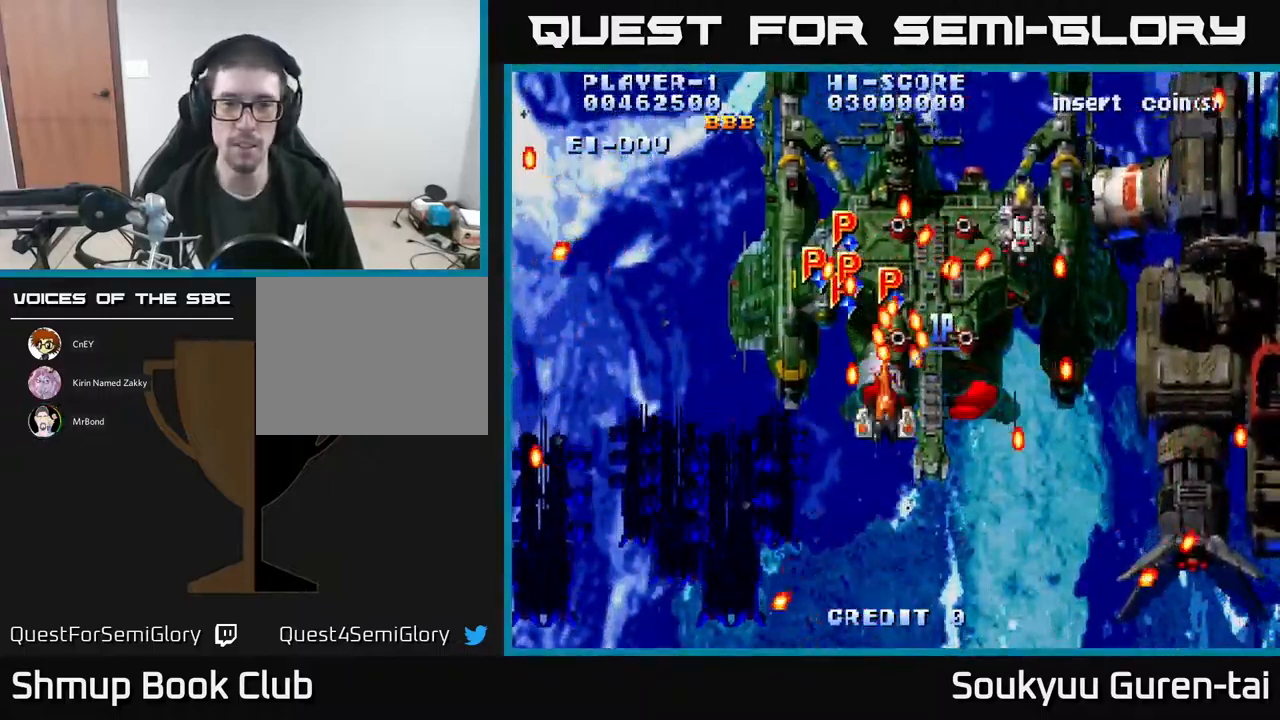
{"buttons": ["A", "DPAD_UP"], "events": [[33, "DPAD_UP", "down"], [50, "A", "up"], [50, "DPAD_RIGHT", "up"], [100, "DPAD_LEFT", "down"], [117, "A", "down"], [200, "DPAD_LEFT", "up"], [250, "A", "up"], [250, "DPAD_RIGHT", "down"], [300, "A", "down"], [417, "A", "up"], [467, "A", "down"], [483, "DPAD_RIGHT", "up"]]}
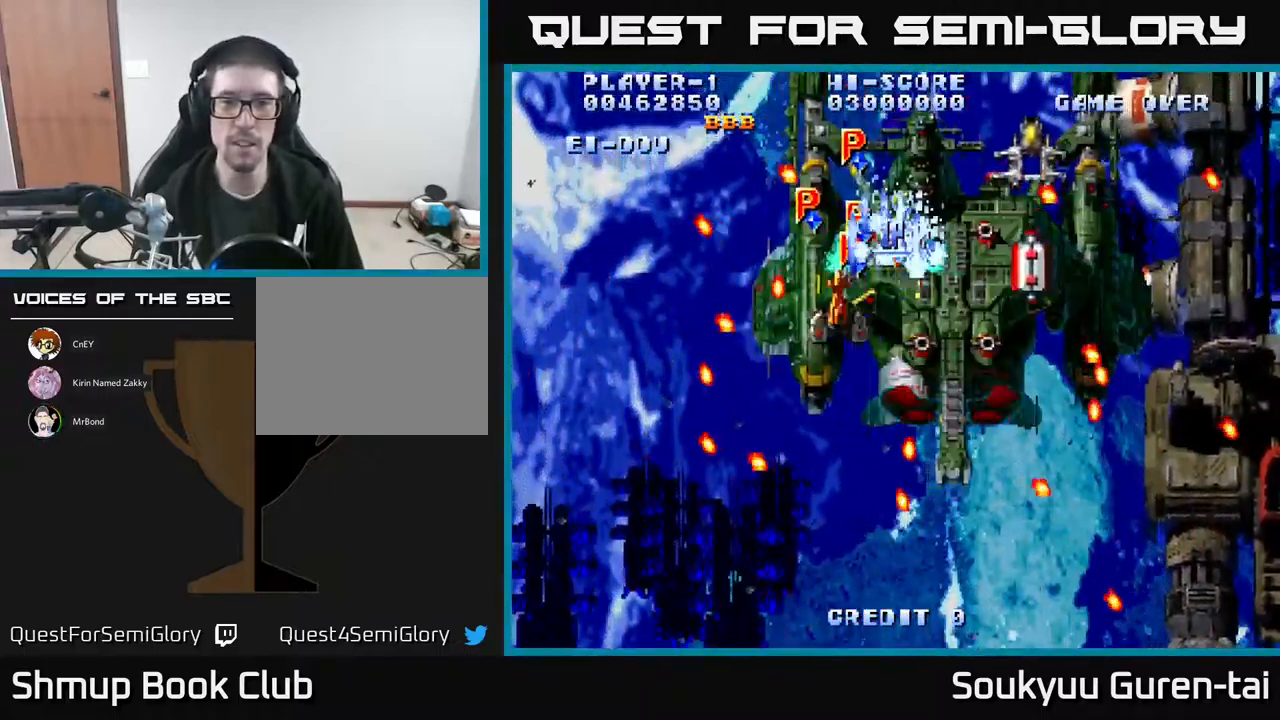
{"buttons": ["A", "DPAD_RIGHT"], "events": [[17, "DPAD_LEFT", "down"], [67, "A", "up"], [67, "DPAD_UP", "up"], [150, "A", "down"], [200, "DPAD_UP", "down"], [233, "DPAD_LEFT", "up"], [250, "A", "up"], [283, "A", "down"], [283, "DPAD_RIGHT", "down"], [417, "A", "up"], [467, "A", "down"], [500, "DPAD_UP", "up"]]}
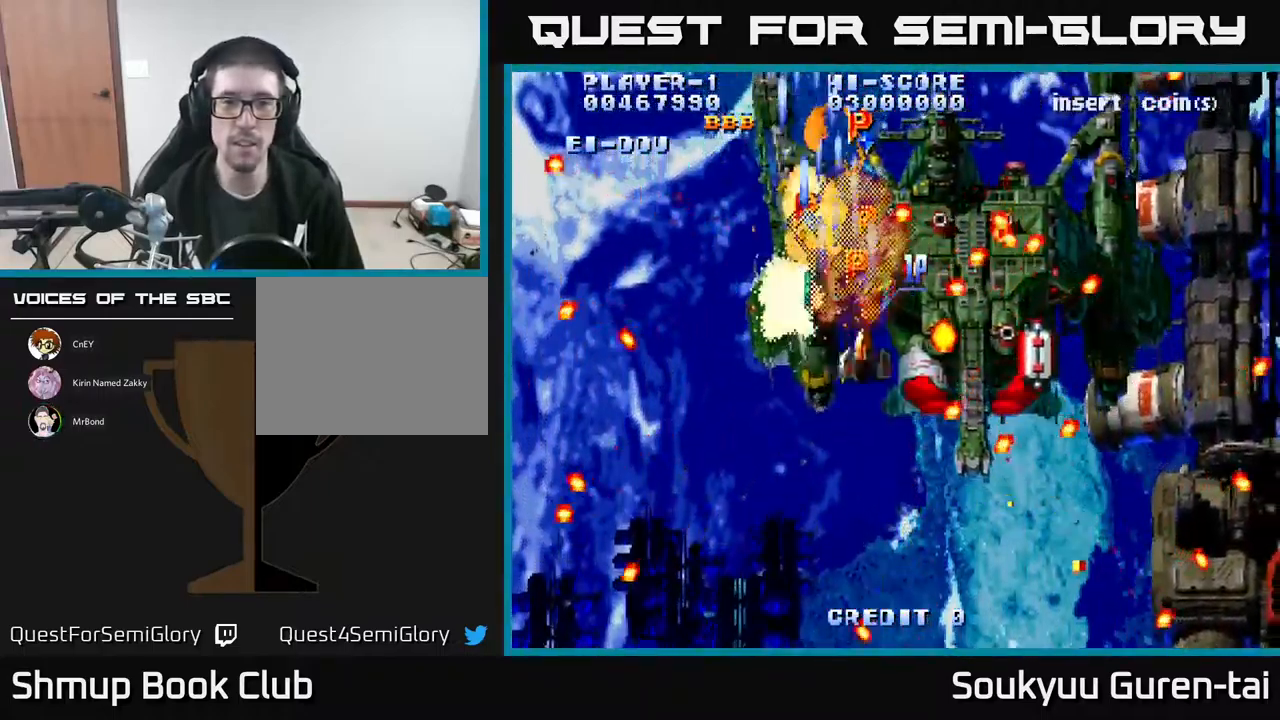
{"buttons": ["A", "DPAD_DOWN", "DPAD_RIGHT"], "events": [[17, "DPAD_DOWN", "down"], [17, "DPAD_RIGHT", "up"], [83, "A", "up"], [150, "A", "down"], [183, "DPAD_RIGHT", "down"], [217, "A", "up"], [283, "A", "down"], [383, "A", "up"], [467, "A", "down"]]}
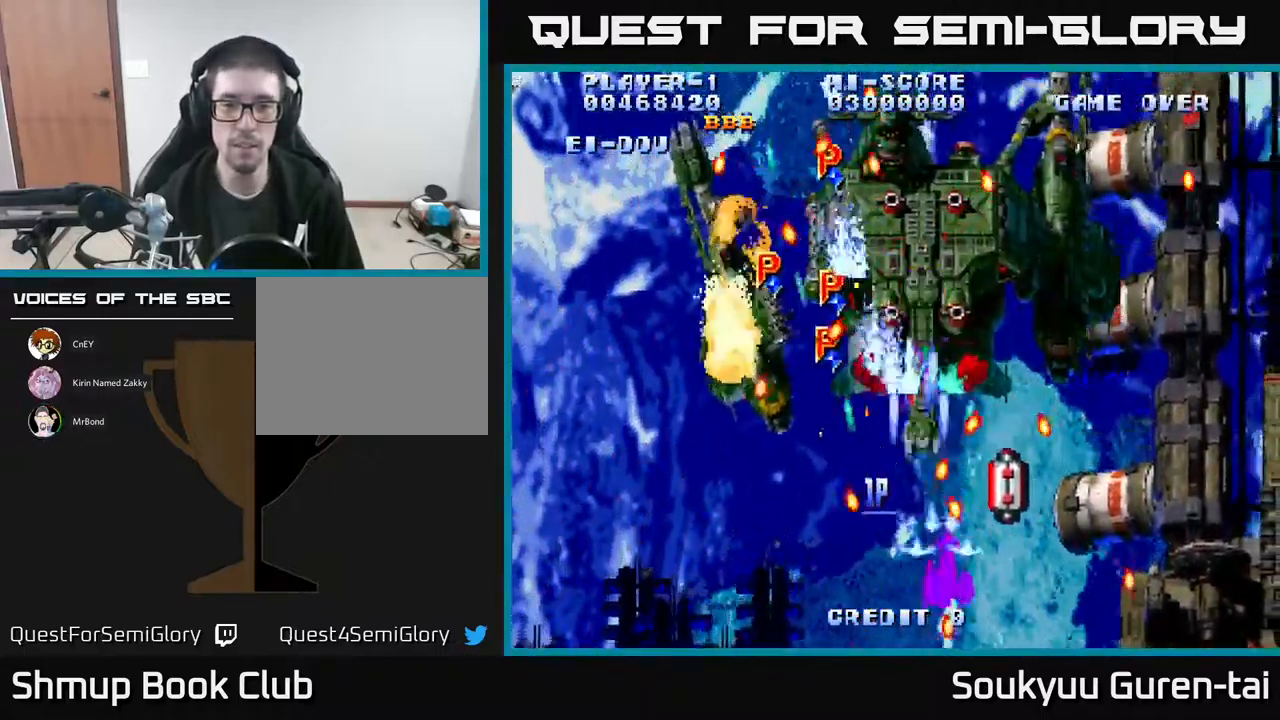
{"buttons": ["DPAD_UP"], "events": [[67, "A", "up"], [100, "A", "down"], [183, "A", "up"], [183, "DPAD_RIGHT", "up"], [217, "DPAD_DOWN", "up"], [250, "A", "down"], [350, "A", "up"], [417, "A", "down"], [417, "DPAD_RIGHT", "down"], [433, "DPAD_UP", "down"], [483, "A", "up"], [516, "DPAD_RIGHT", "up"]]}
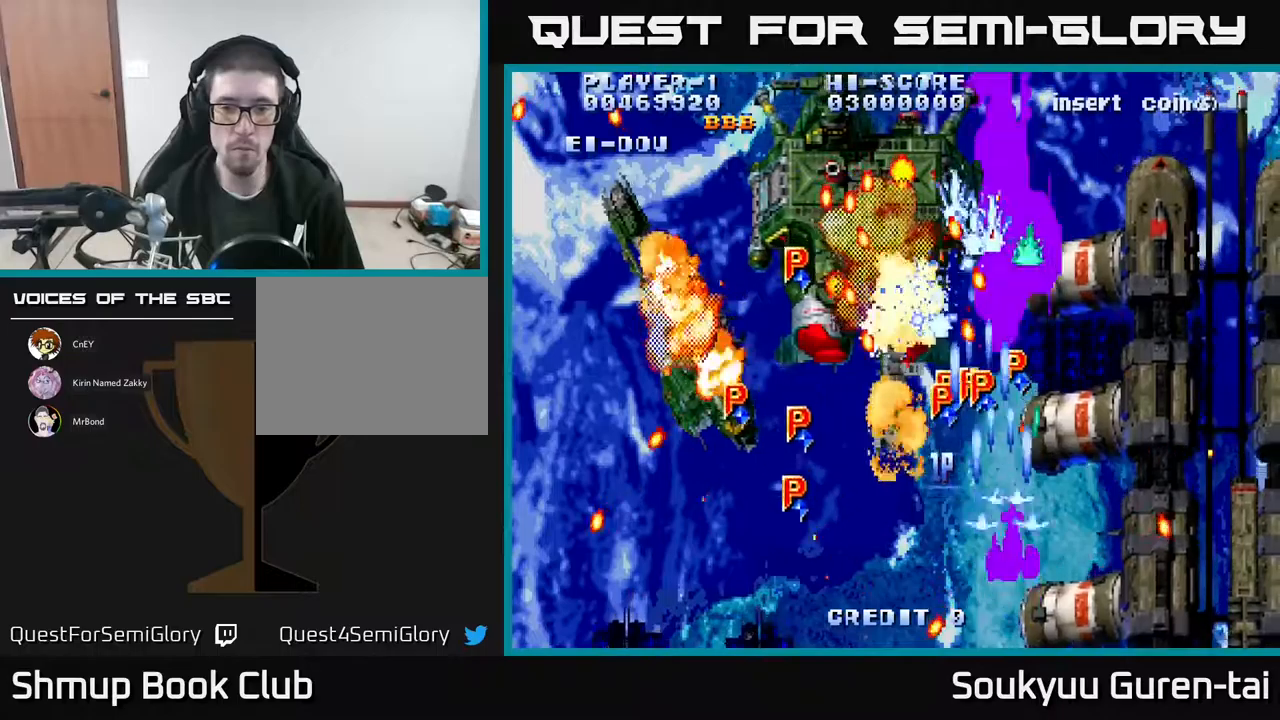
{"buttons": ["A", "DPAD_UP", "DPAD_RIGHT"], "events": [[33, "A", "down"], [67, "DPAD_LEFT", "down"], [150, "A", "up"], [200, "A", "down"], [333, "DPAD_LEFT", "up"], [350, "A", "up"], [400, "A", "down"], [483, "DPAD_RIGHT", "down"]]}
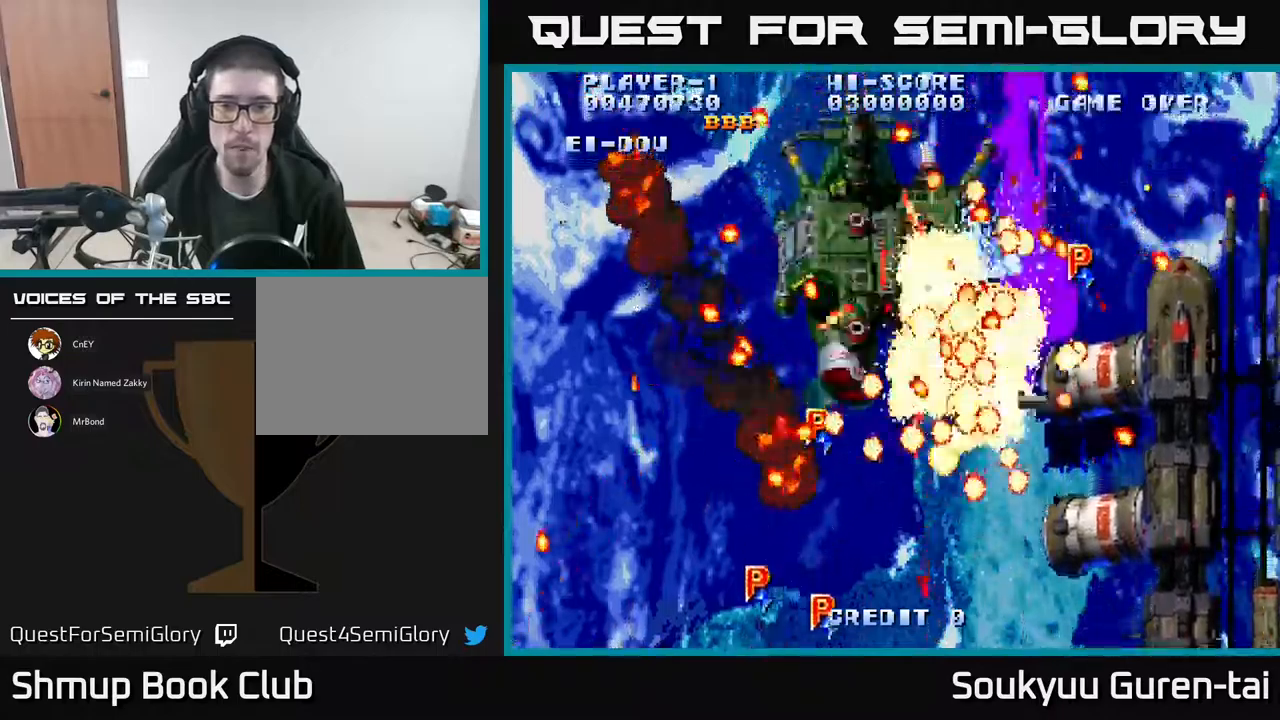
{"buttons": ["A"], "events": [[17, "A", "up"], [67, "A", "down"], [150, "DPAD_UP", "up"], [200, "A", "up"], [200, "DPAD_UP", "down"], [233, "A", "down"], [283, "DPAD_RIGHT", "up"], [300, "DPAD_UP", "up"], [333, "A", "up"], [383, "A", "down"]]}
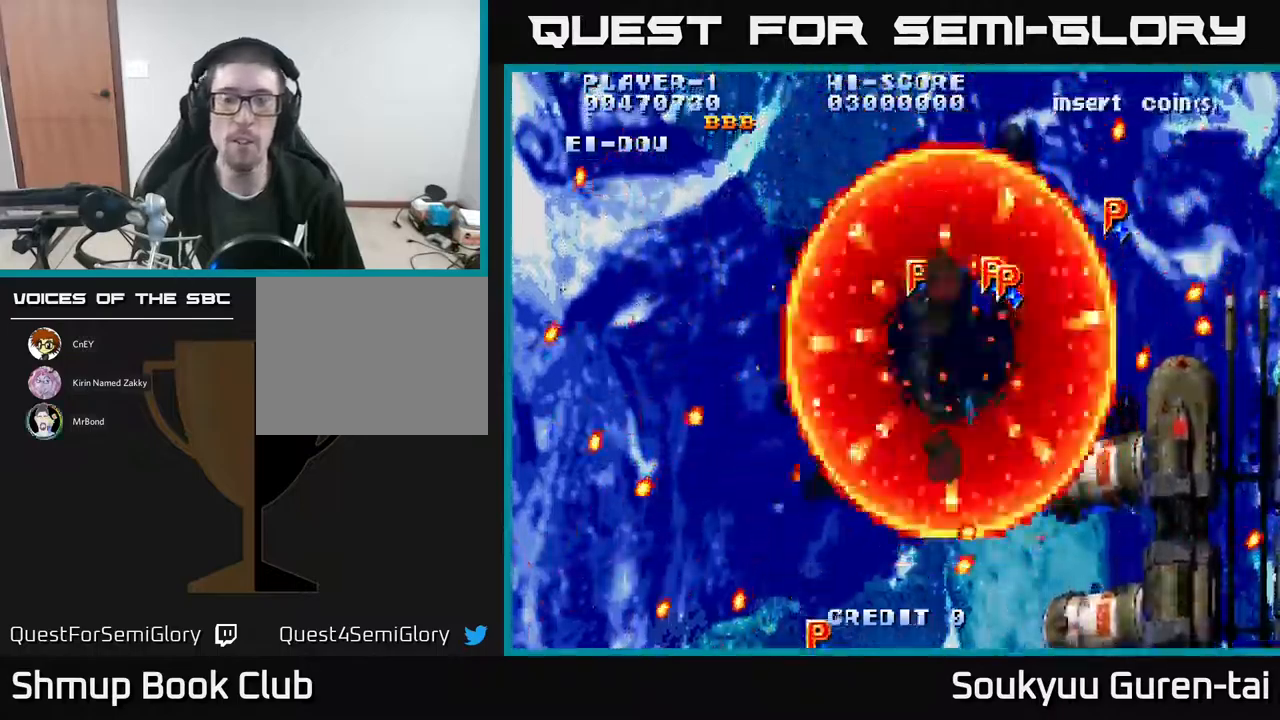
{"buttons": ["A"], "events": [[33, "A", "up"], [83, "A", "down"], [83, "DPAD_RIGHT", "down"], [133, "DPAD_UP", "down"], [183, "DPAD_RIGHT", "up"], [217, "A", "up"], [267, "A", "down"], [333, "DPAD_UP", "up"], [400, "A", "up"], [483, "A", "down"]]}
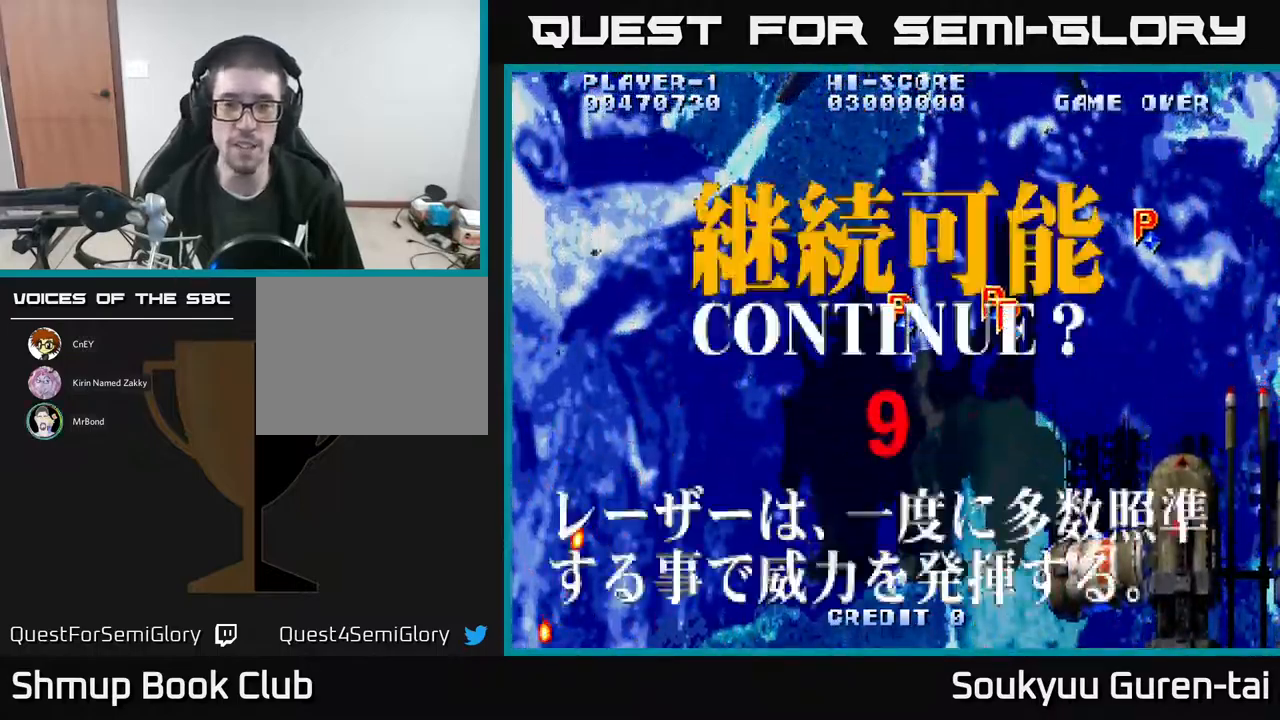
{"buttons": [], "events": [[167, "A", "up"], [183, "A", "down"], [350, "A", "up"]]}
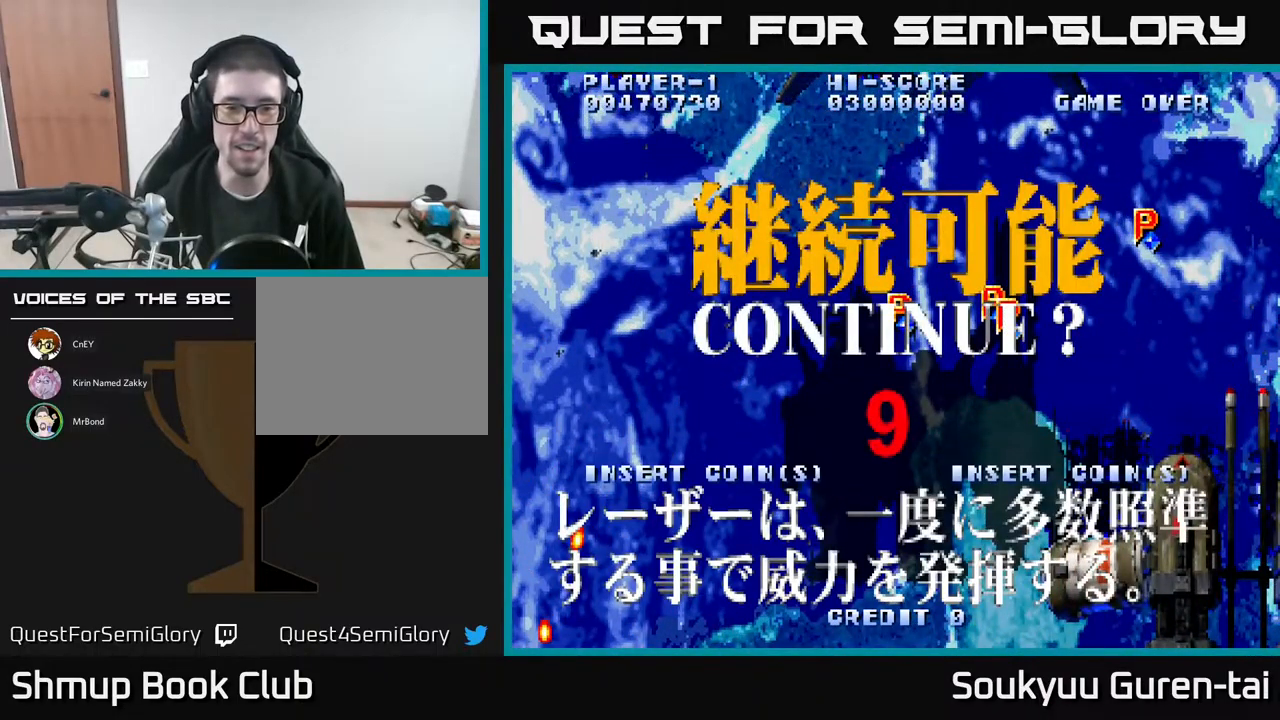
{"buttons": ["A"], "events": [[333, "A", "down"], [350, "X", "down"], [450, "X", "up"]]}
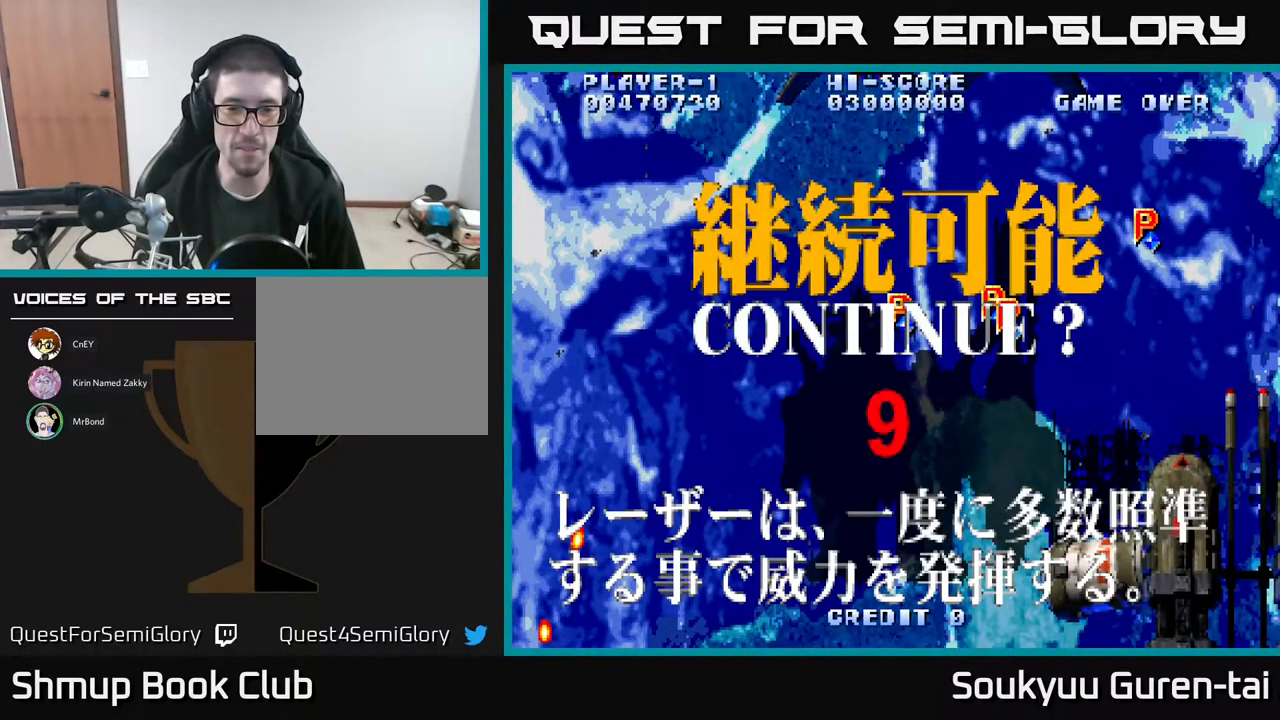
{"buttons": ["A", "X"], "events": [[33, "X", "down"], [50, "A", "up"], [133, "A", "down"], [167, "X", "up"], [250, "X", "down"], [267, "A", "up"], [283, "A", "down"], [333, "X", "up"], [383, "A", "up"], [450, "A", "down"], [467, "X", "down"]]}
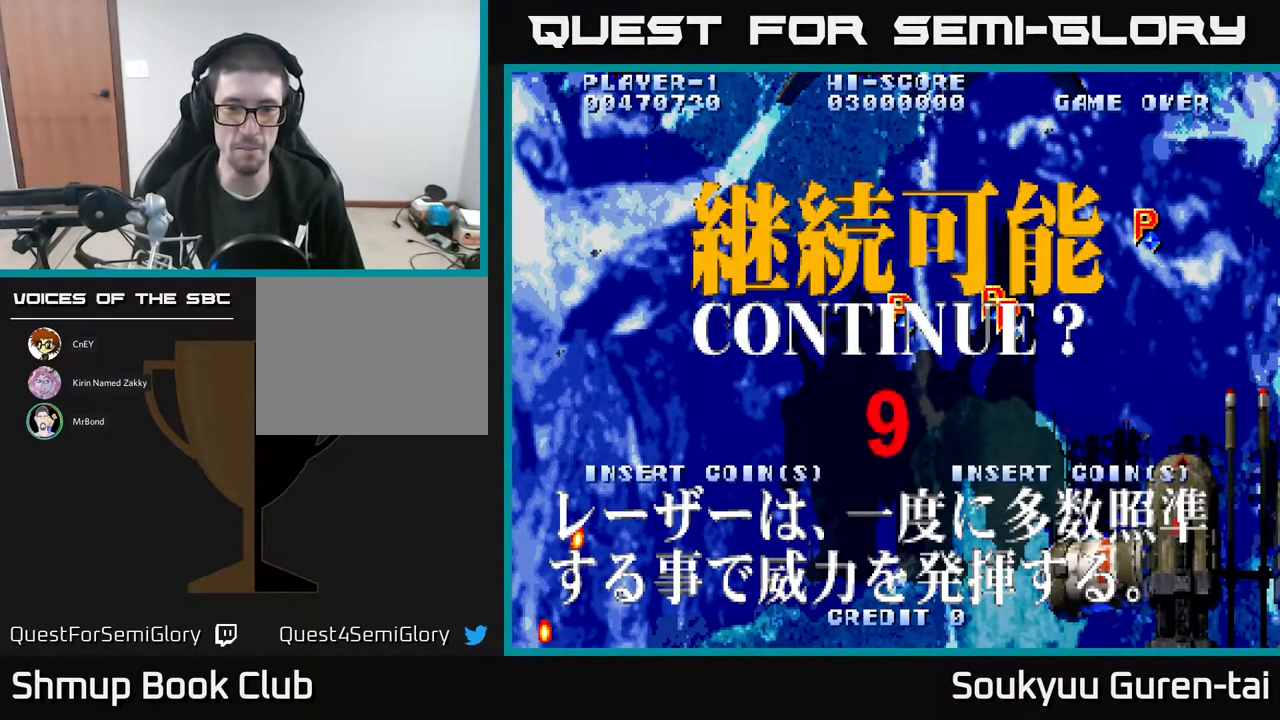
{"buttons": ["A"], "events": [[83, "A", "up"], [83, "X", "up"], [167, "A", "down"], [167, "X", "down"], [250, "A", "up"], [250, "X", "up"], [333, "X", "down"], [350, "A", "down"], [450, "X", "up"]]}
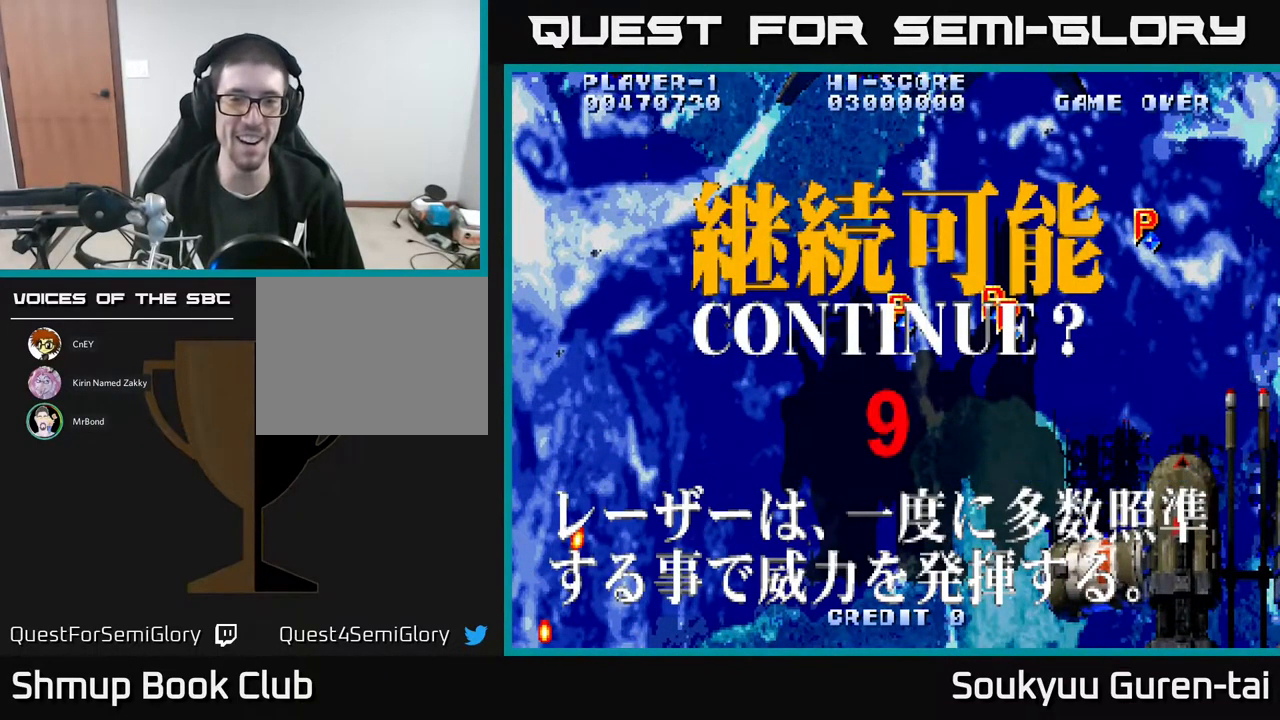
{"buttons": ["A", "X"], "events": [[33, "X", "down"], [117, "X", "up"], [200, "X", "down"], [217, "A", "up"], [333, "A", "down"], [350, "X", "up"], [417, "X", "down"], [450, "A", "up"], [483, "A", "down"]]}
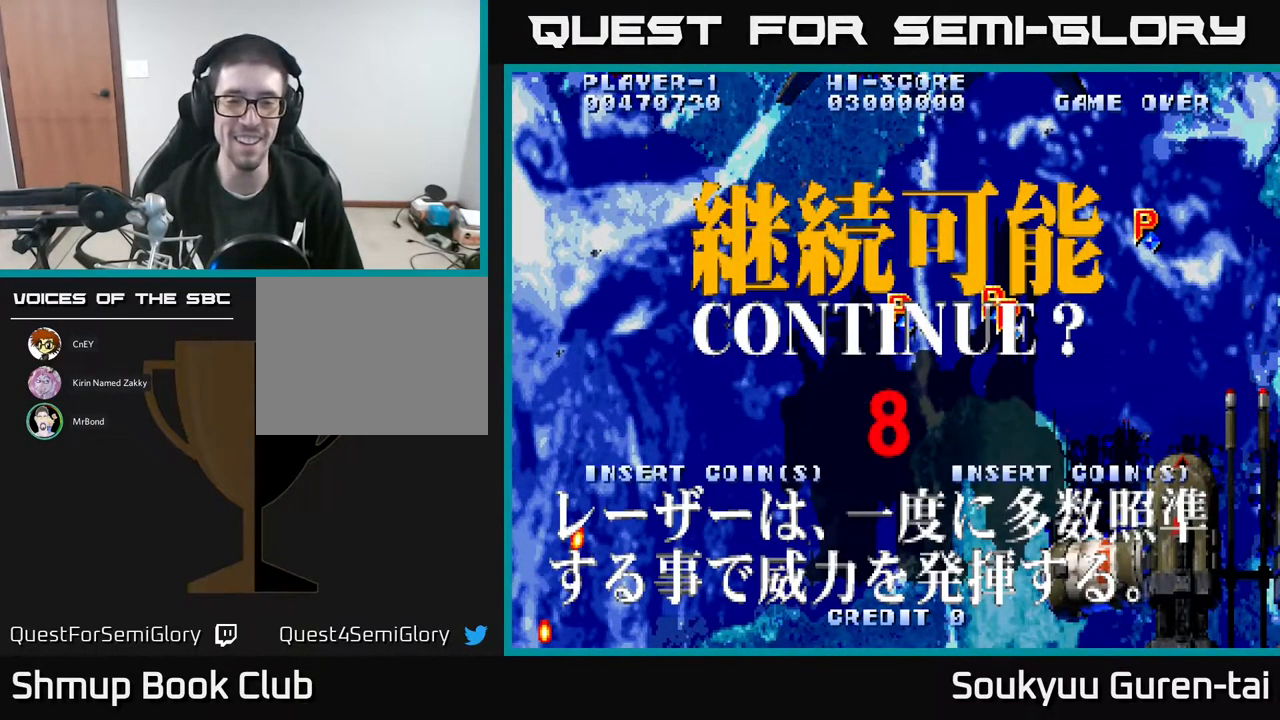
{"buttons": [], "events": [[17, "X", "up"], [33, "A", "up"], [100, "A", "down"], [150, "A", "up"], [267, "A", "down"], [350, "A", "up"], [383, "A", "down"], [383, "X", "down"], [483, "X", "up"], [500, "A", "up"]]}
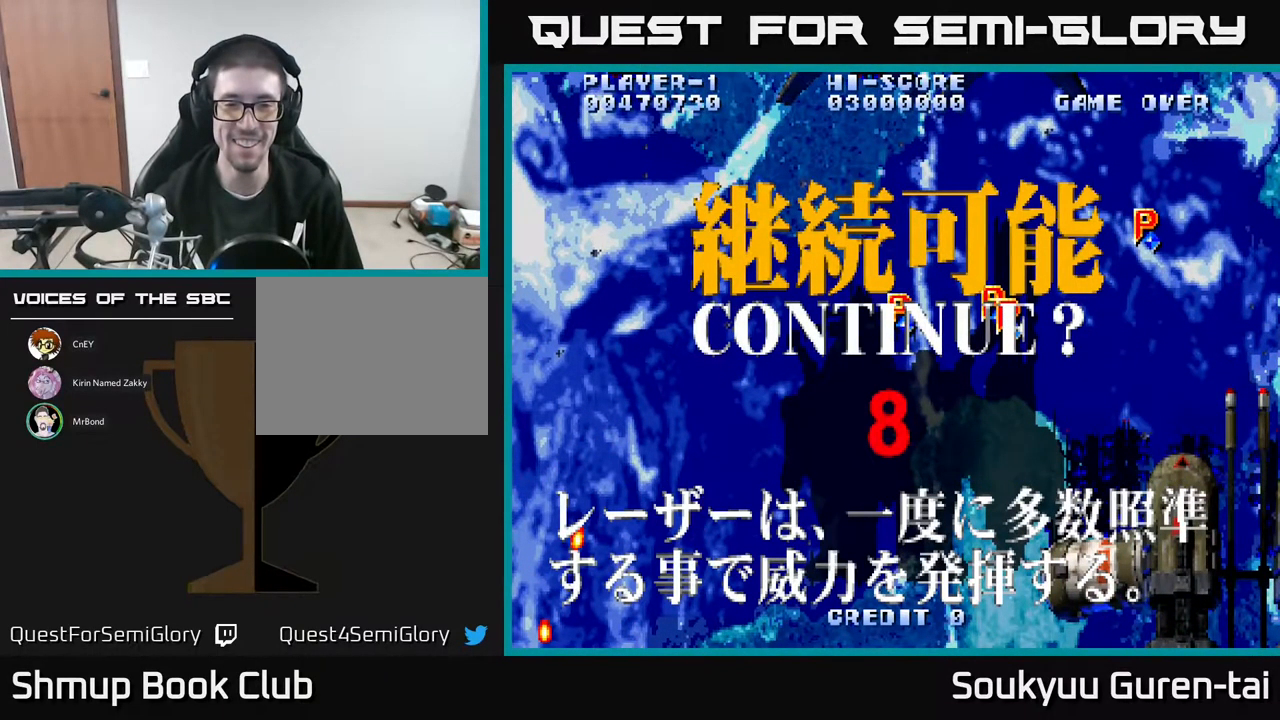
{"buttons": ["A", "X"], "events": [[83, "A", "down"], [100, "X", "down"], [183, "A", "up"], [183, "X", "up"], [267, "A", "down"], [267, "X", "down"], [333, "A", "up"], [333, "X", "up"], [417, "X", "down"], [483, "A", "down"]]}
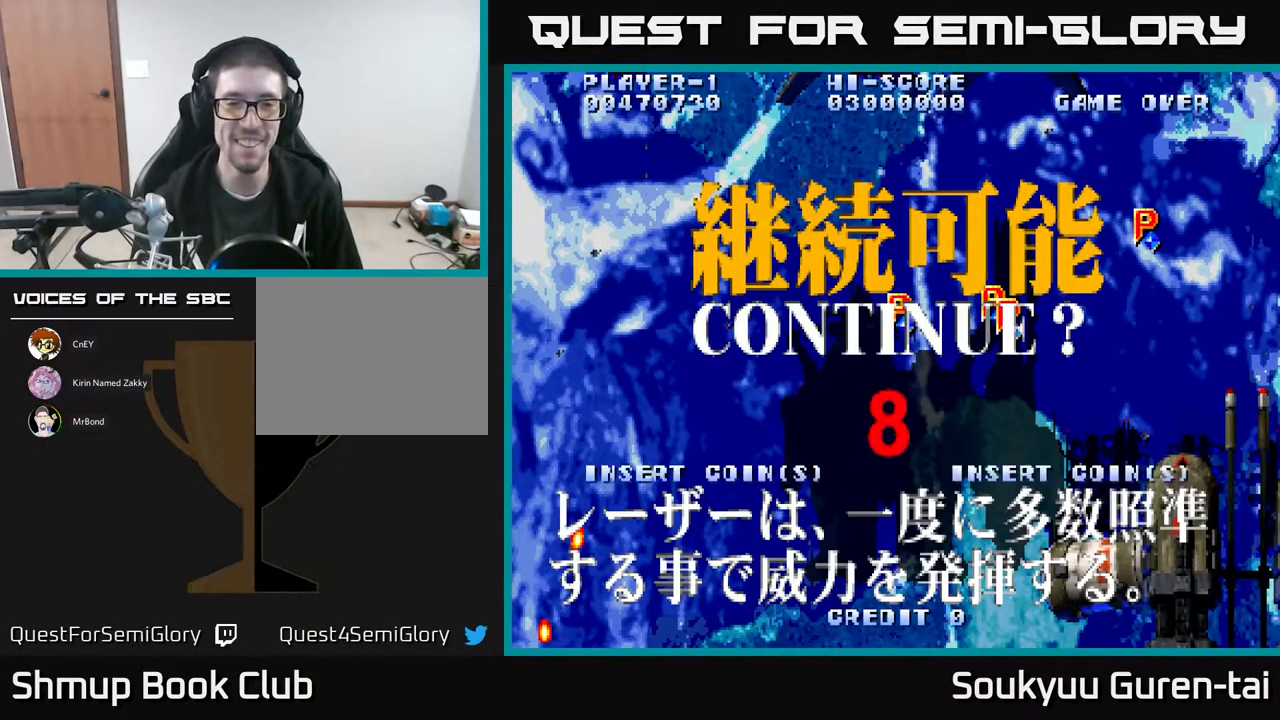
{"buttons": ["A"], "events": [[50, "X", "up"], [150, "X", "down"], [167, "A", "up"], [217, "A", "down"], [250, "X", "up"], [334, "X", "down"], [367, "A", "up"], [450, "A", "down"], [467, "X", "up"]]}
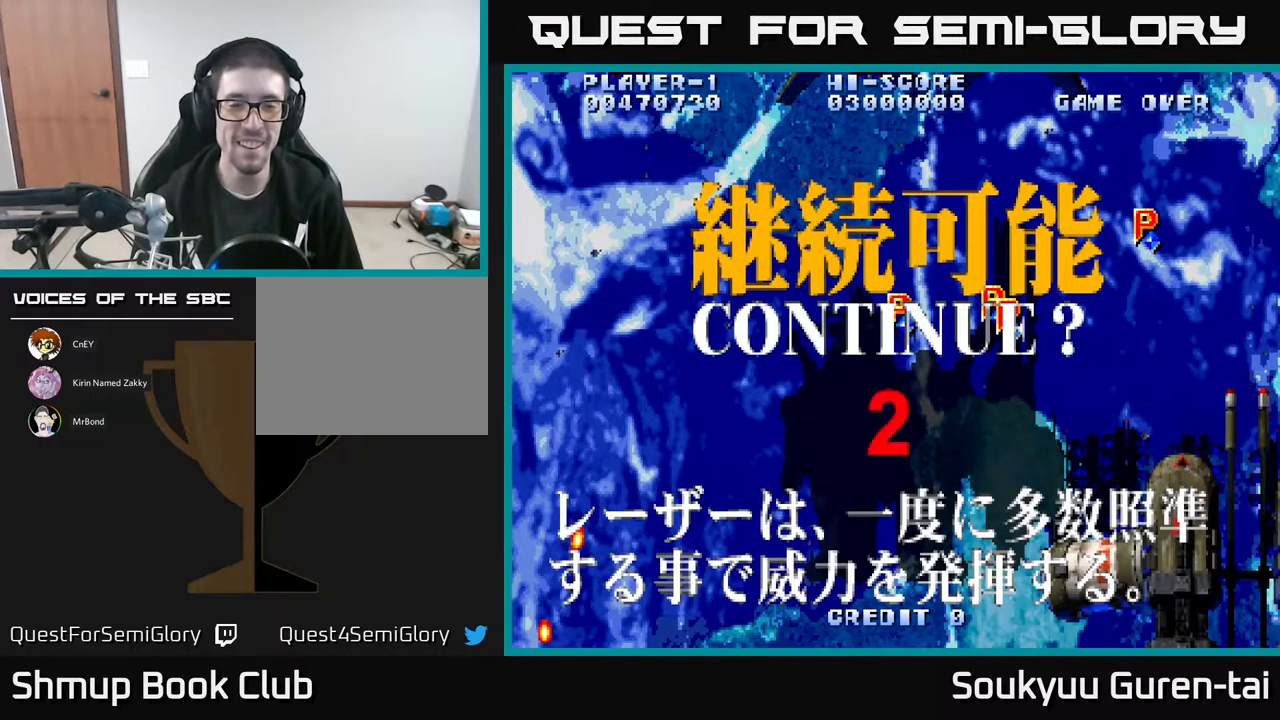
{"buttons": ["X"], "events": [[34, "X", "down"], [67, "A", "up"], [134, "A", "down"], [167, "X", "up"], [217, "X", "down"], [267, "A", "up"], [350, "A", "down"], [384, "X", "up"], [450, "X", "down"], [467, "A", "up"]]}
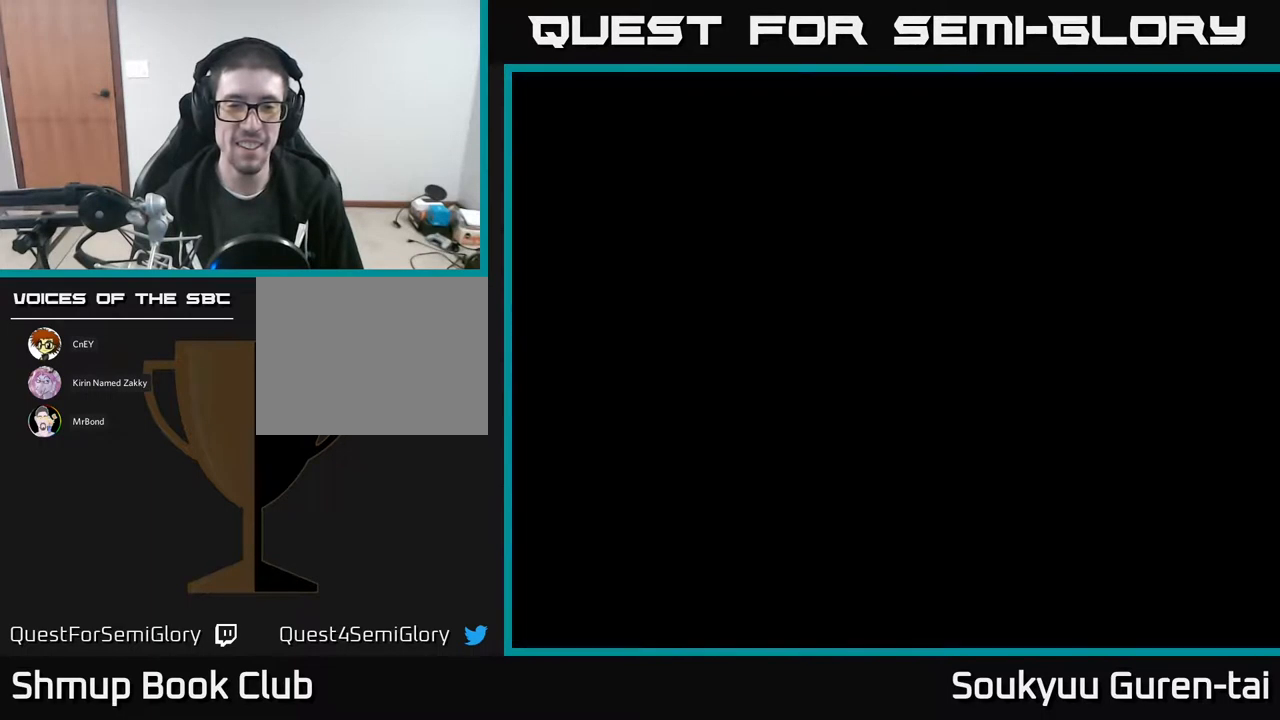
{"buttons": [], "events": [[50, "A", "down"], [84, "X", "up"], [184, "A", "up"]]}
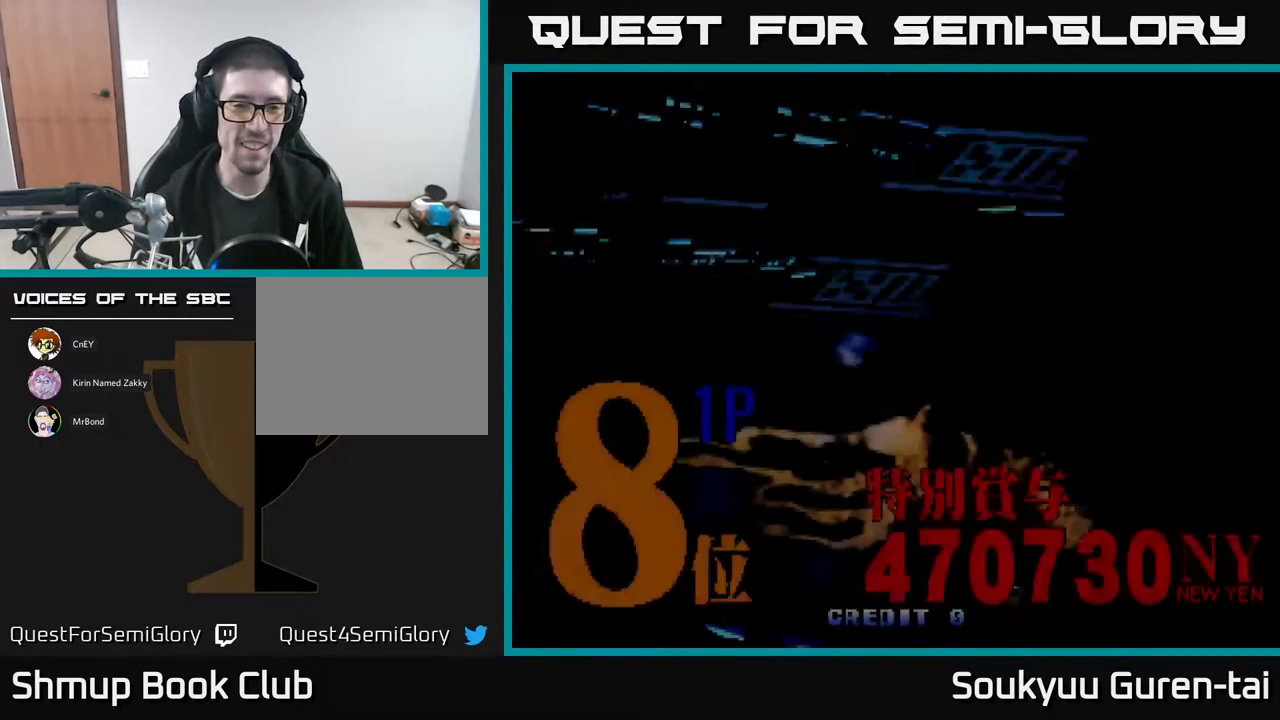
{"buttons": [], "events": []}
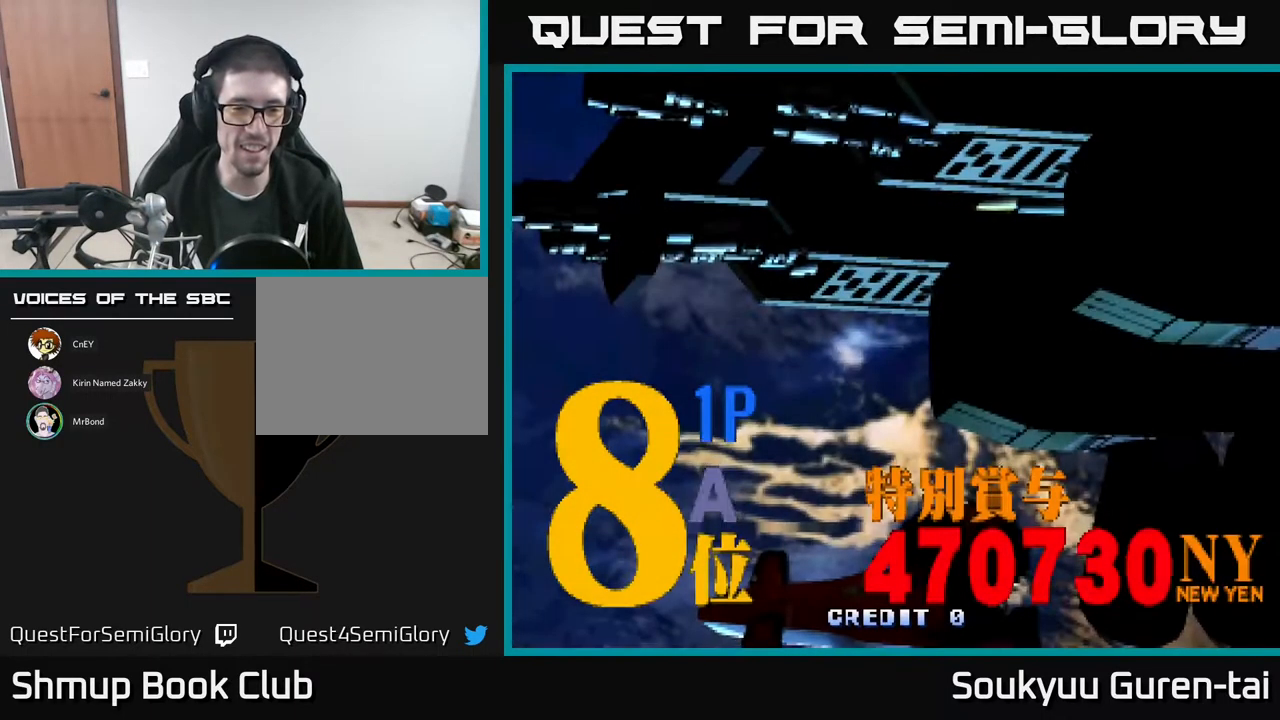
{"buttons": [], "events": []}
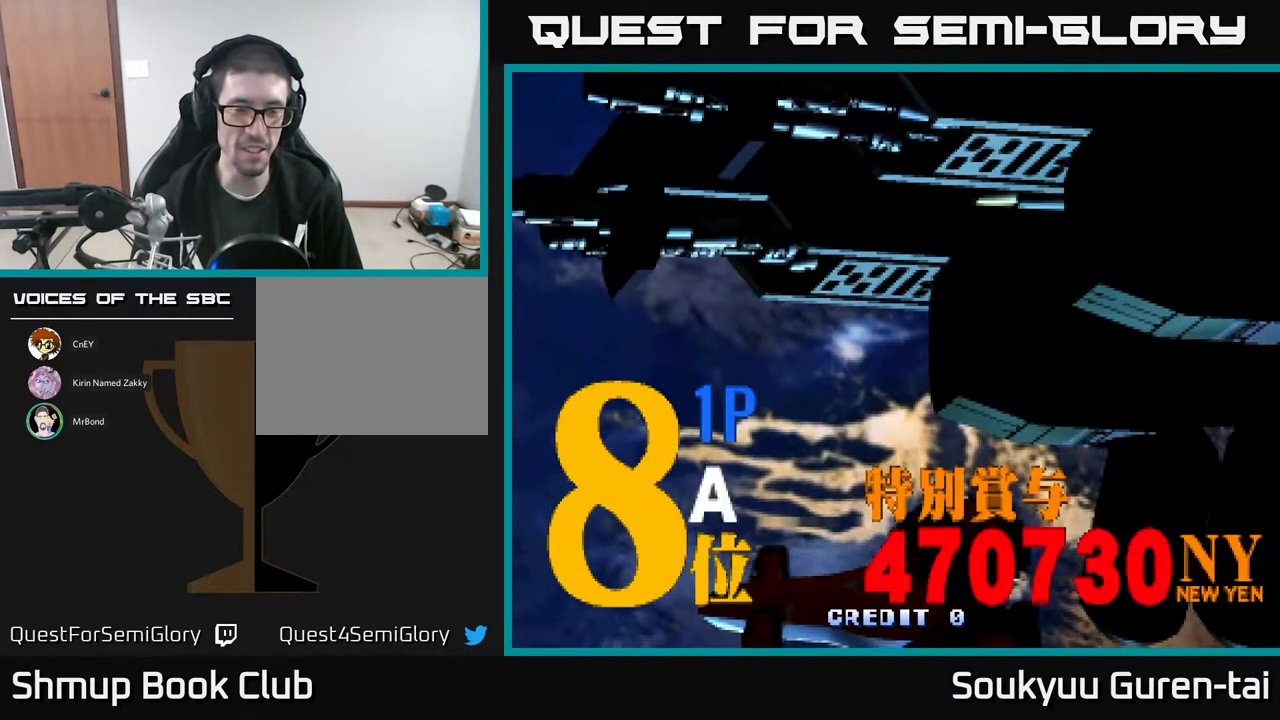
{"buttons": [], "events": [[367, "L3", "down"], [484, "L3", "up"]]}
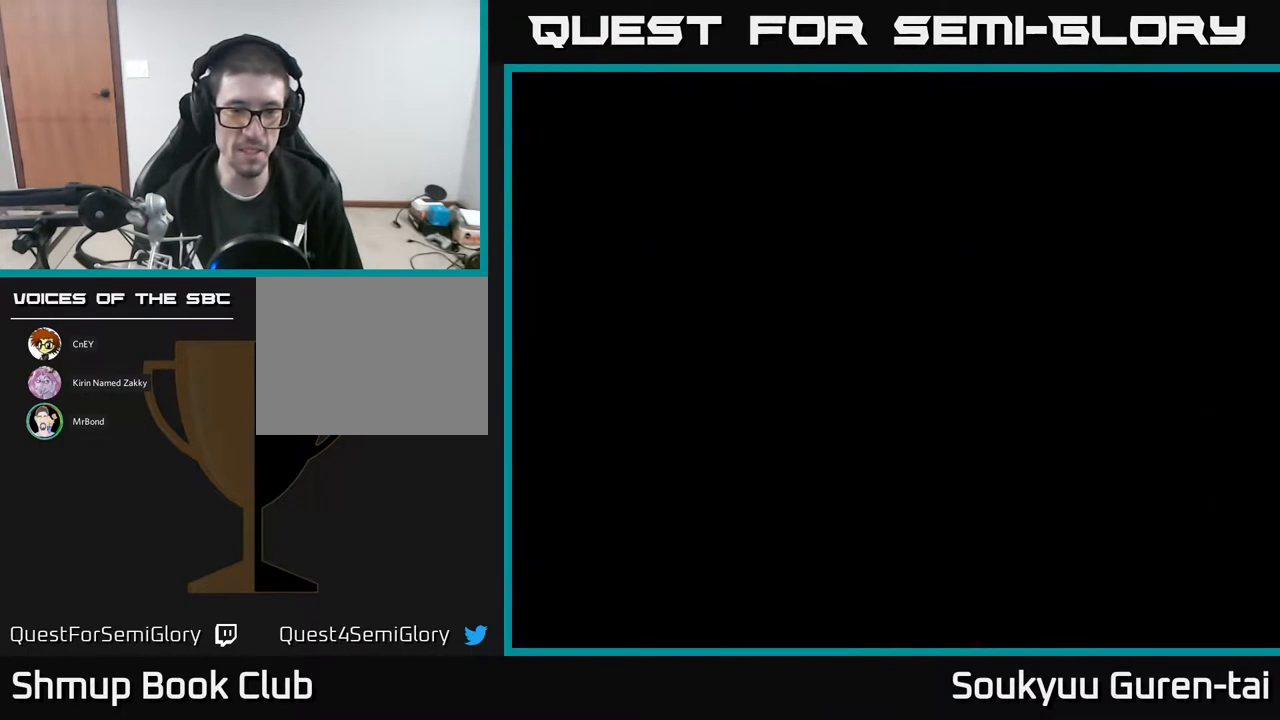
{"buttons": [], "events": []}
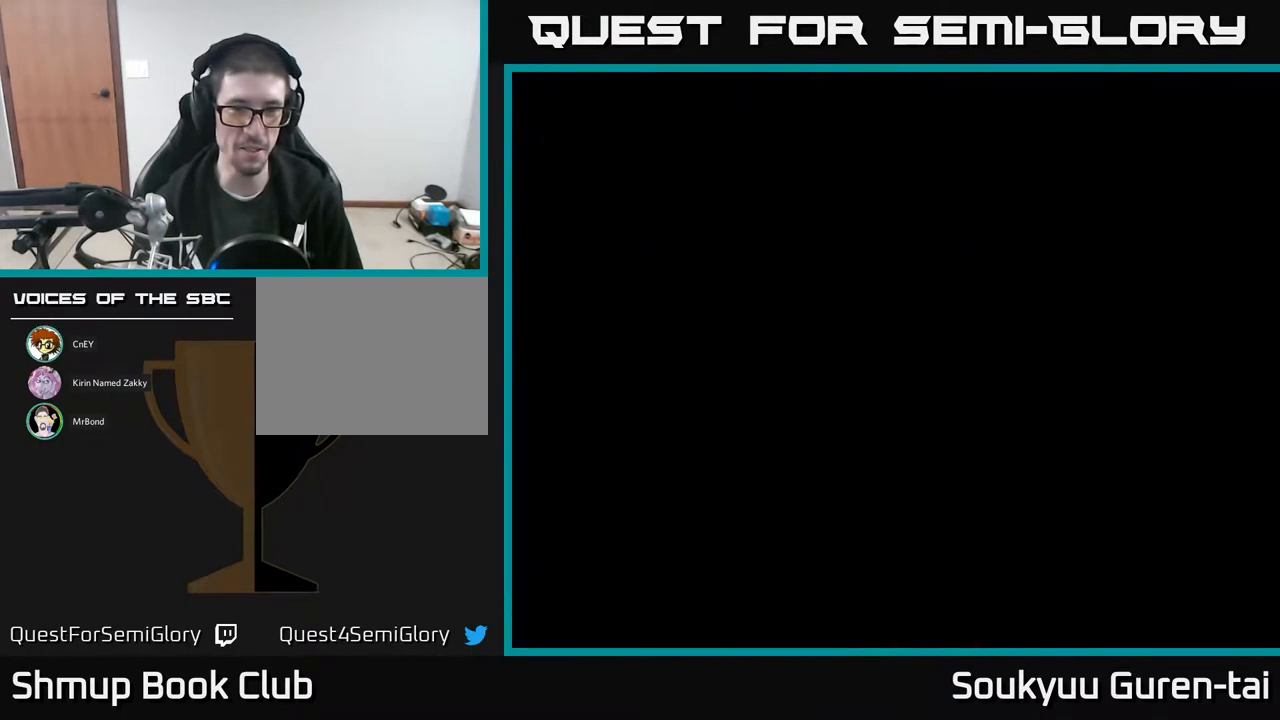
{"buttons": [], "events": [[267, "SELECT", "down"], [367, "SELECT", "up"]]}
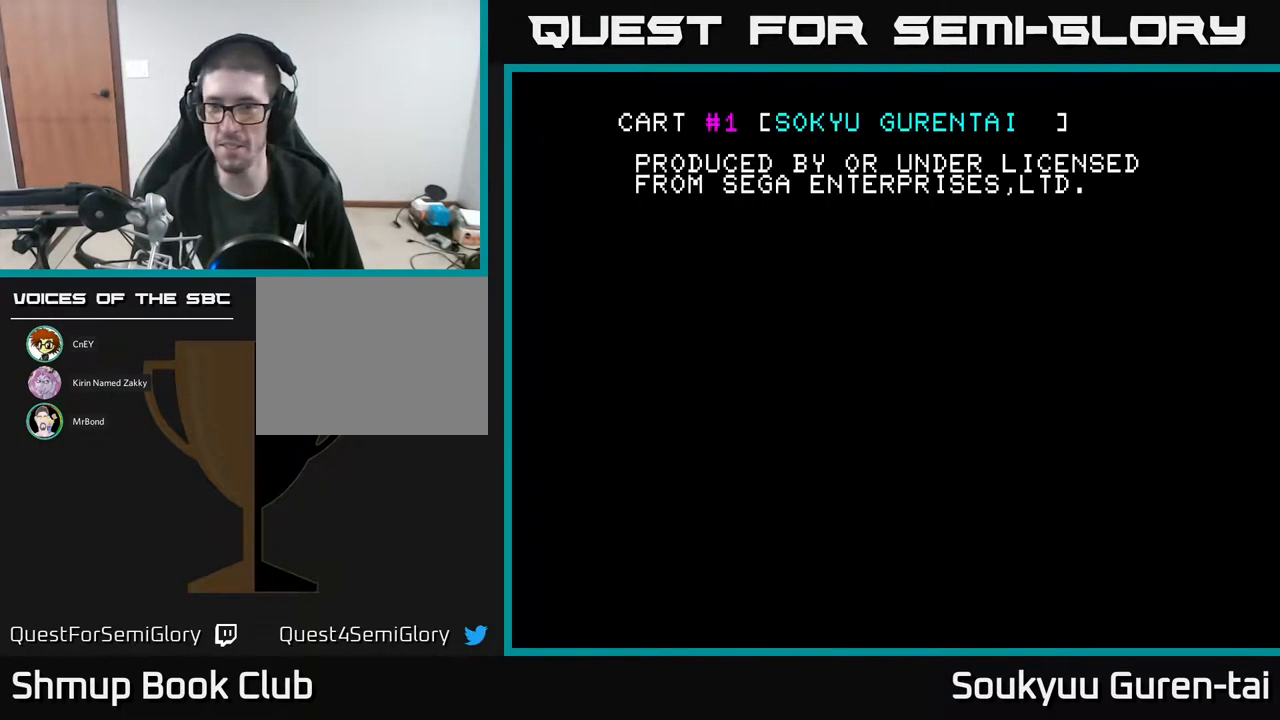
{"buttons": [], "events": []}